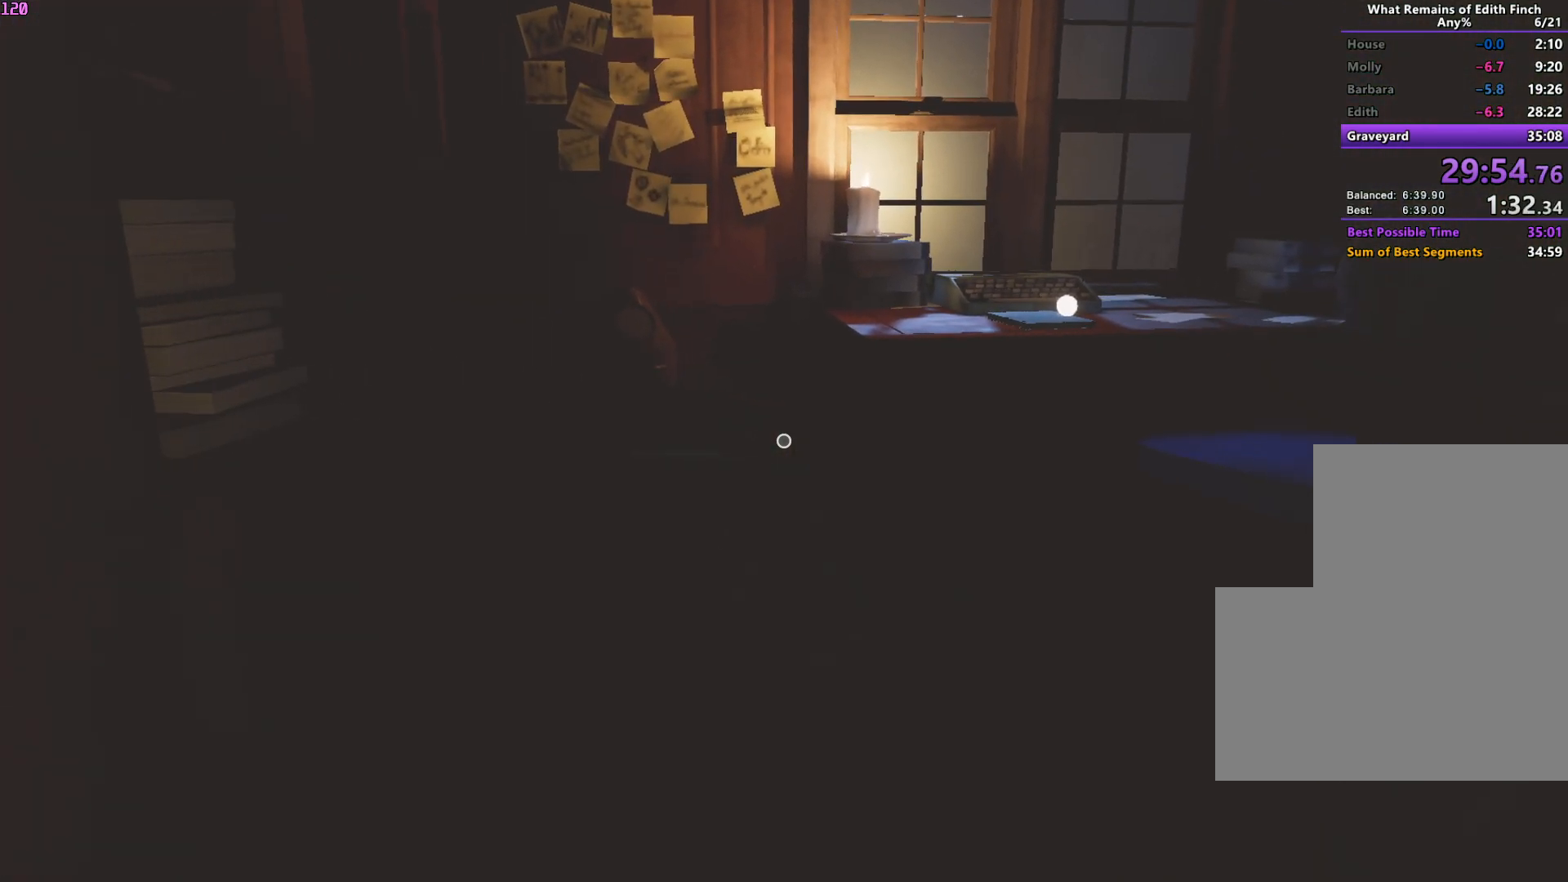
Gameplay with keyboard and mouse; each line is a JSON object with the keys and mouse buttons held at the frame after it. "events" lists presses ("down") and releases ("up") of "a", "ctrl", "d", "e", "f", "q", "r", "s", "shift", "space", "tab", "w", "mouse_left", "mouse_wheel", "mouse_right", "mouse_mb4" and "mouse_mb5" between this image and that frame as [ms after this image, input, new state], when the widget could be followed in between. "mouse_left", "mouse_wheel", "mouse_right", "mouse_mb4", "mouse_mb5" = the "left", "wheel", "right", "mb4", "mb5" buttons of the "mouse" list. No other keys are recorded. "wheel" means that the mouse wheel is clicked or scrolled. Mouse movement is not recorded.
{"keys": ["w"], "mouse": [], "events": []}
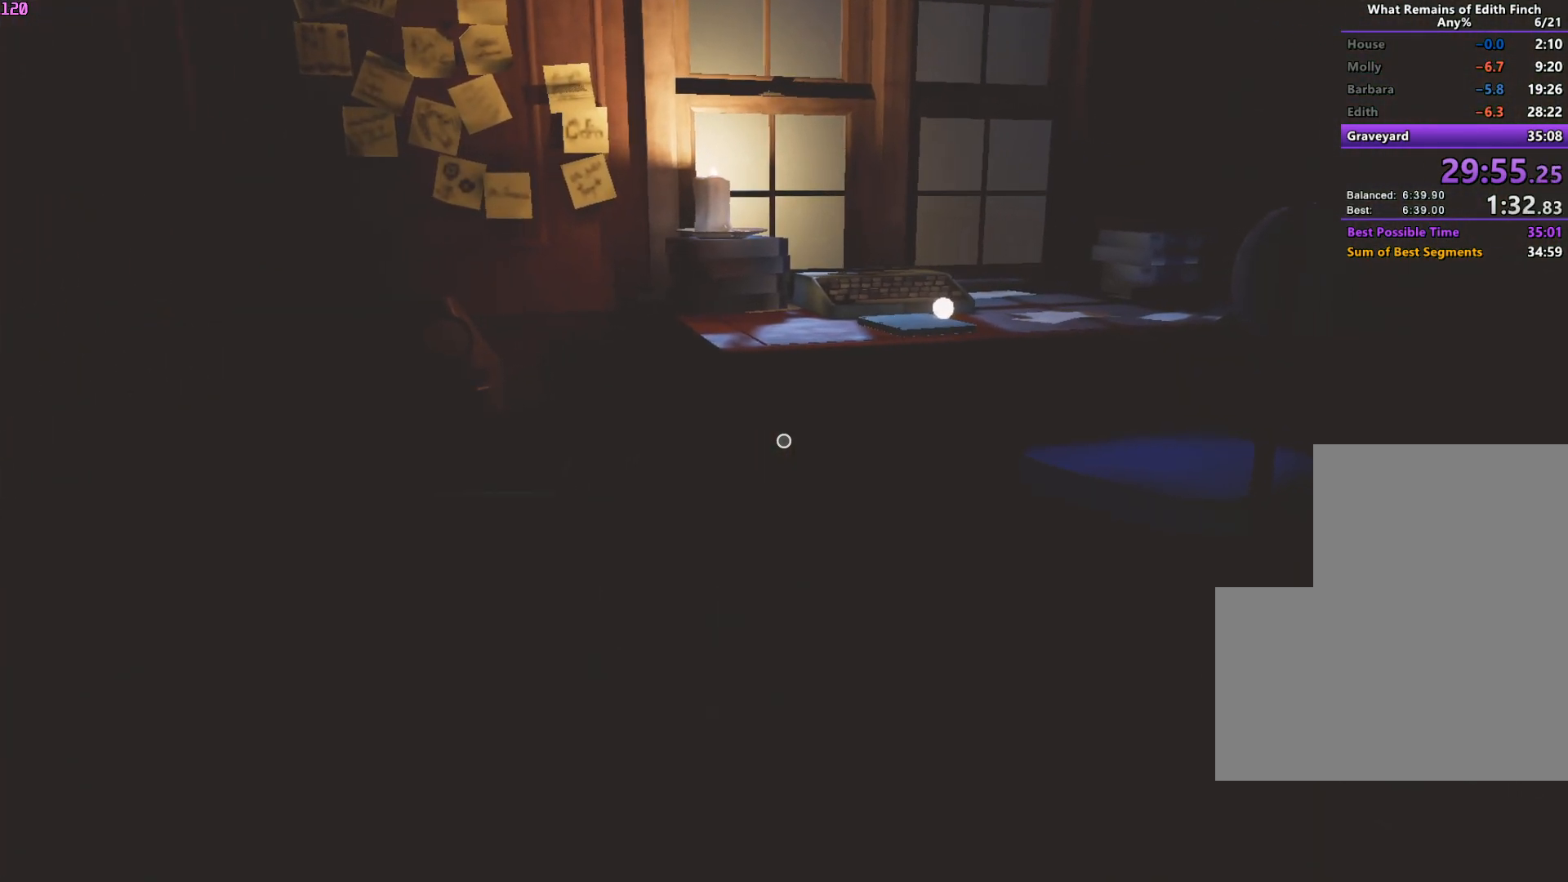
{"keys": ["w"], "mouse": [], "events": []}
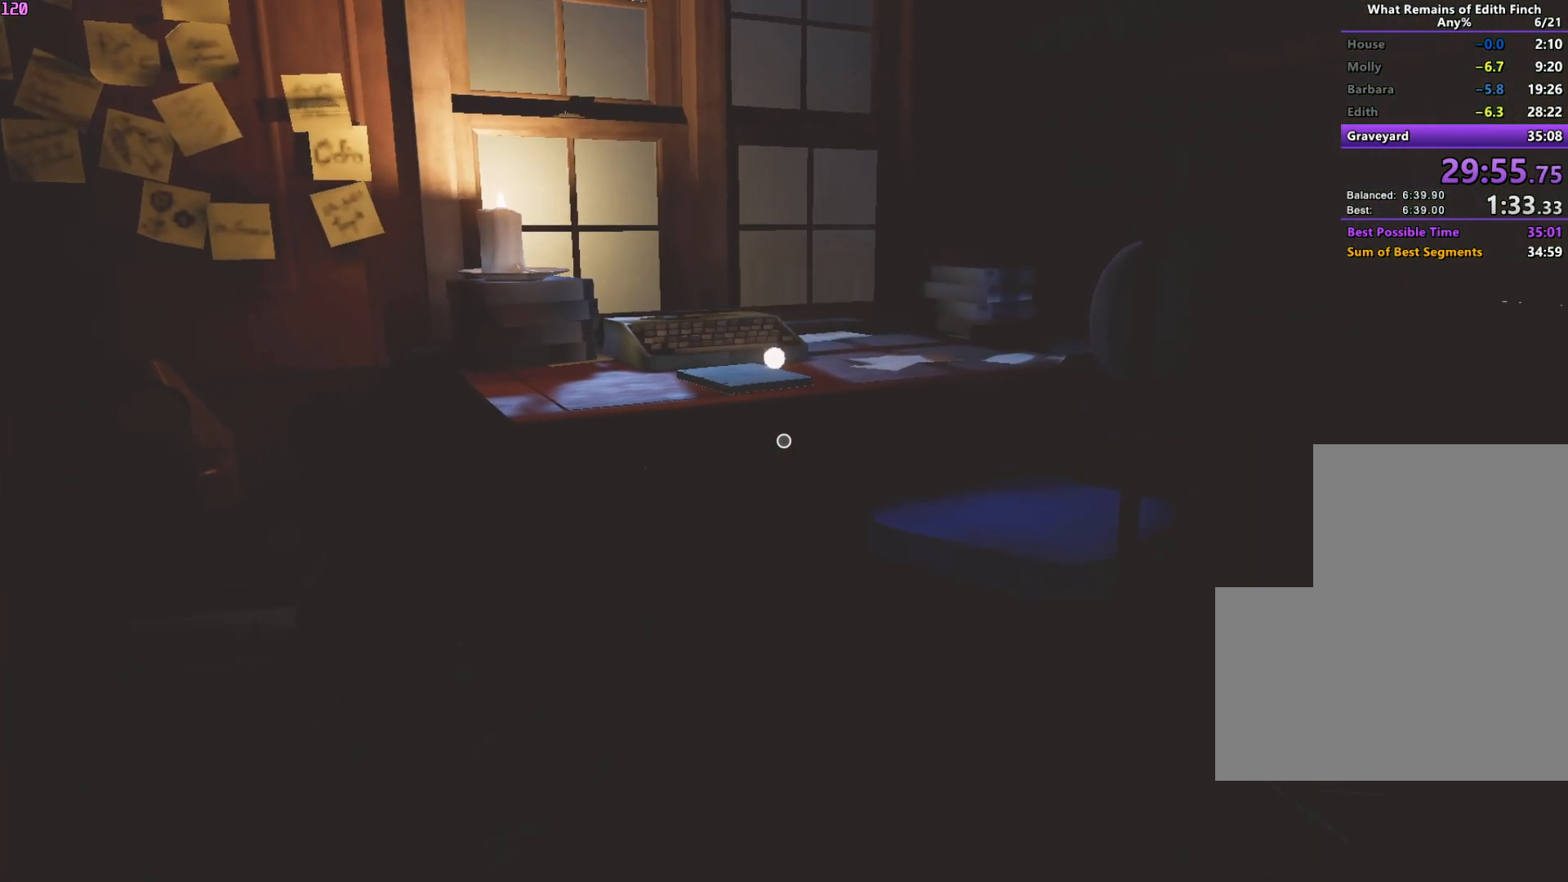
{"keys": ["w"], "mouse": [], "events": []}
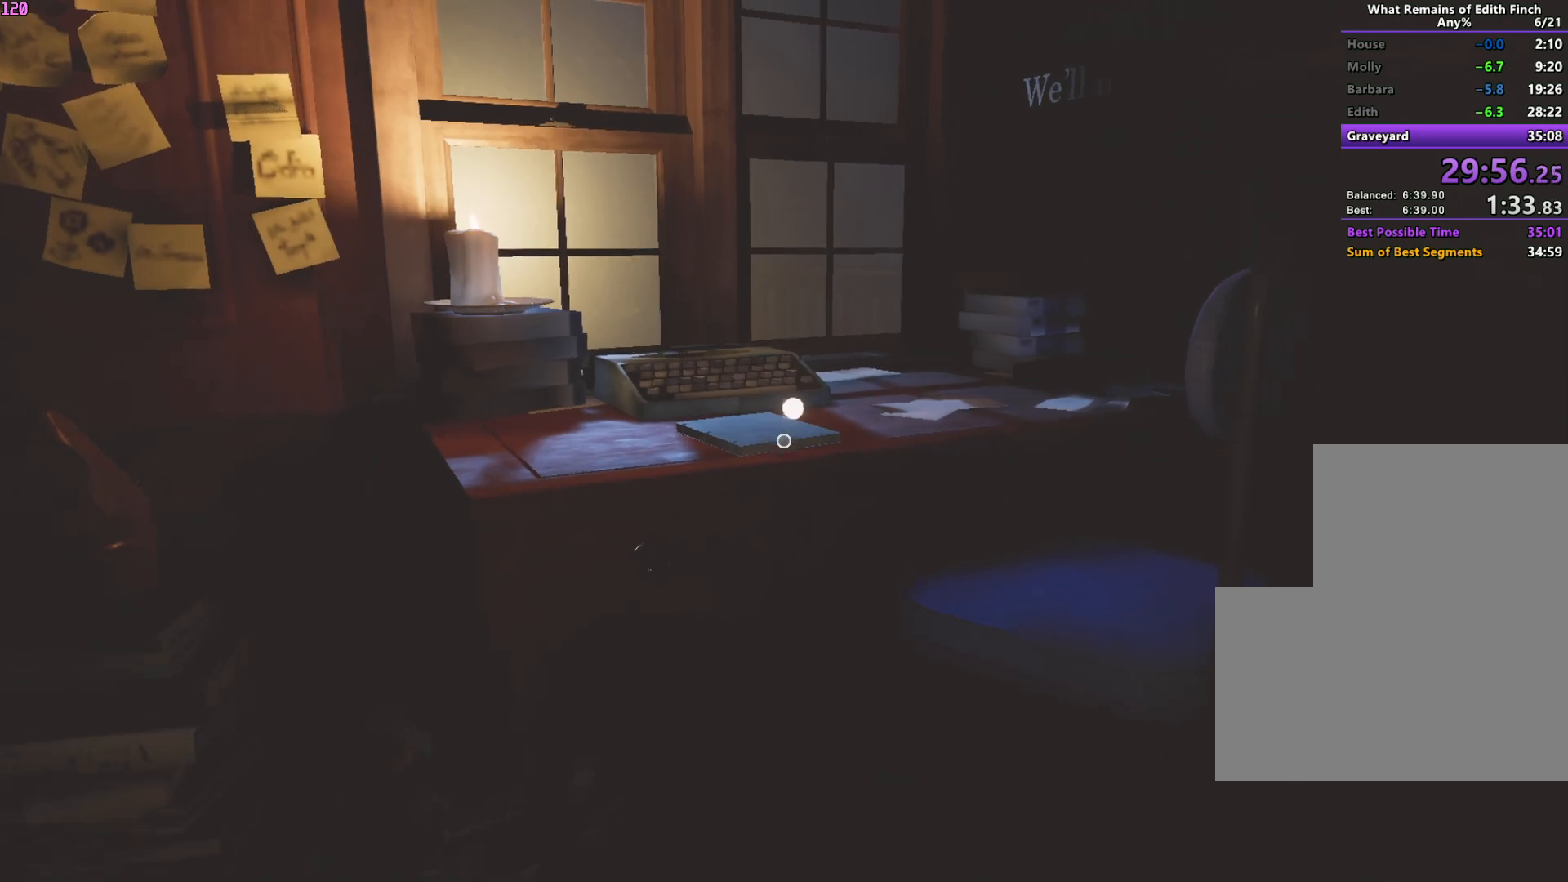
{"keys": ["w"], "mouse": [], "events": []}
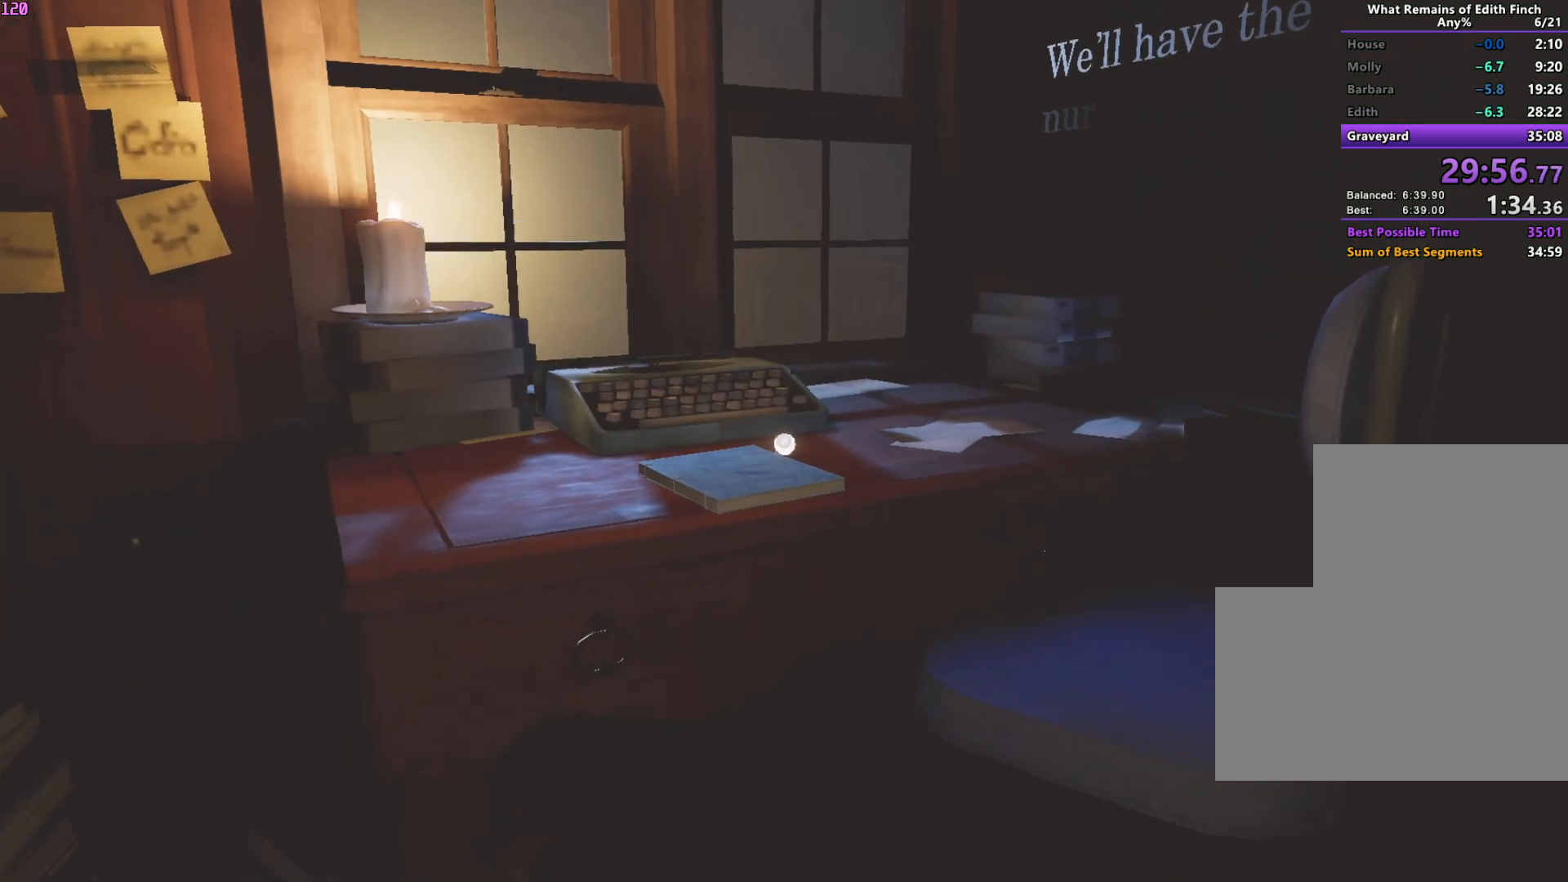
{"keys": ["w"], "mouse": [], "events": []}
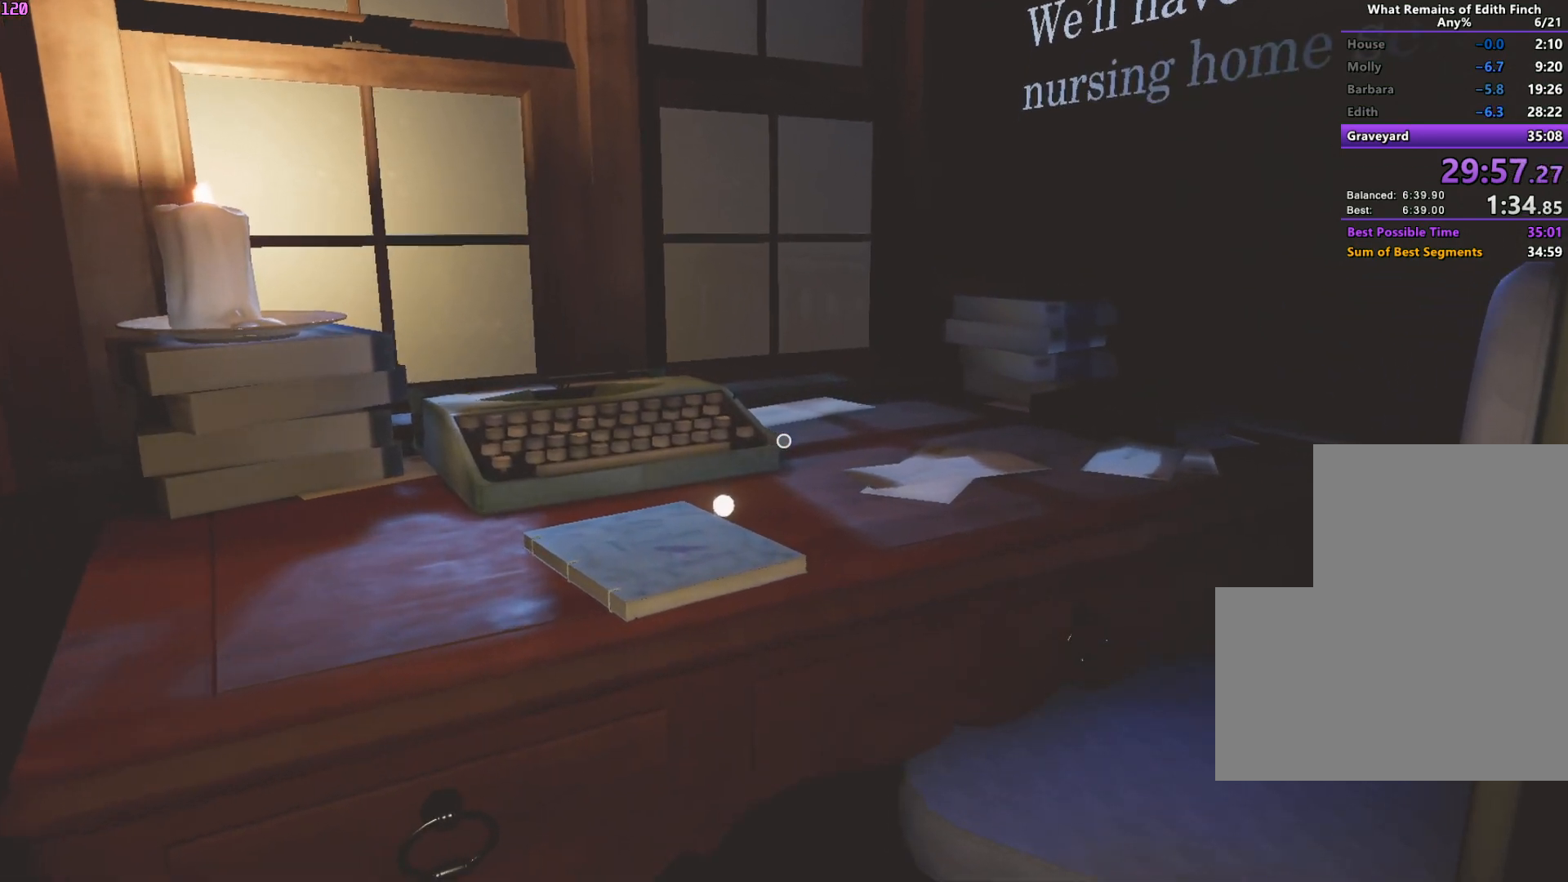
{"keys": ["w"], "mouse": [], "events": []}
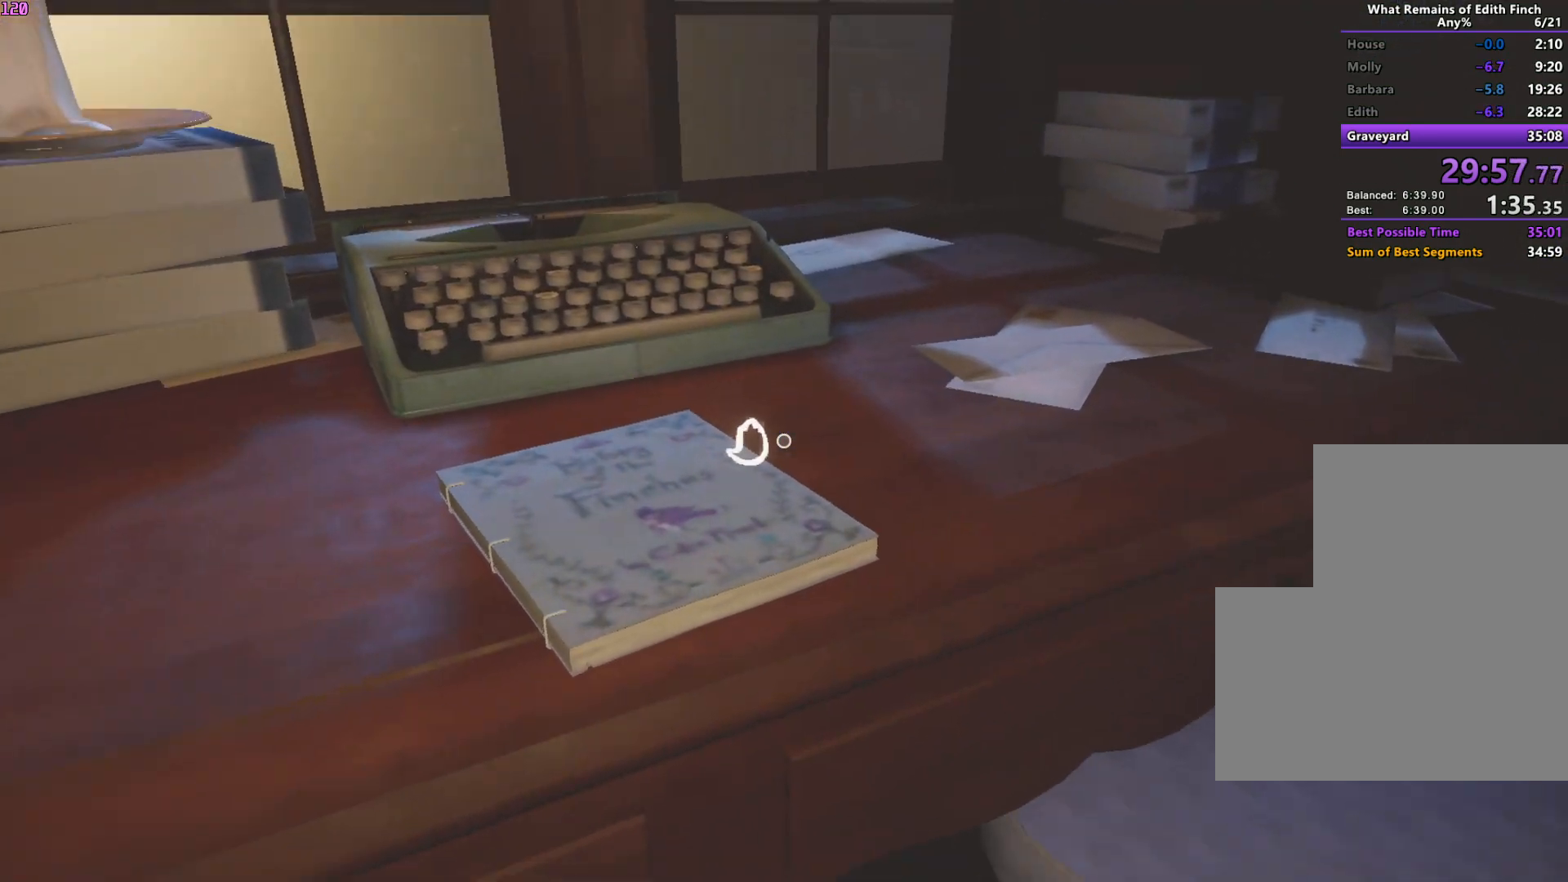
{"keys": ["a"], "mouse": [], "events": [[300, "w", "up"], [417, "a", "down"]]}
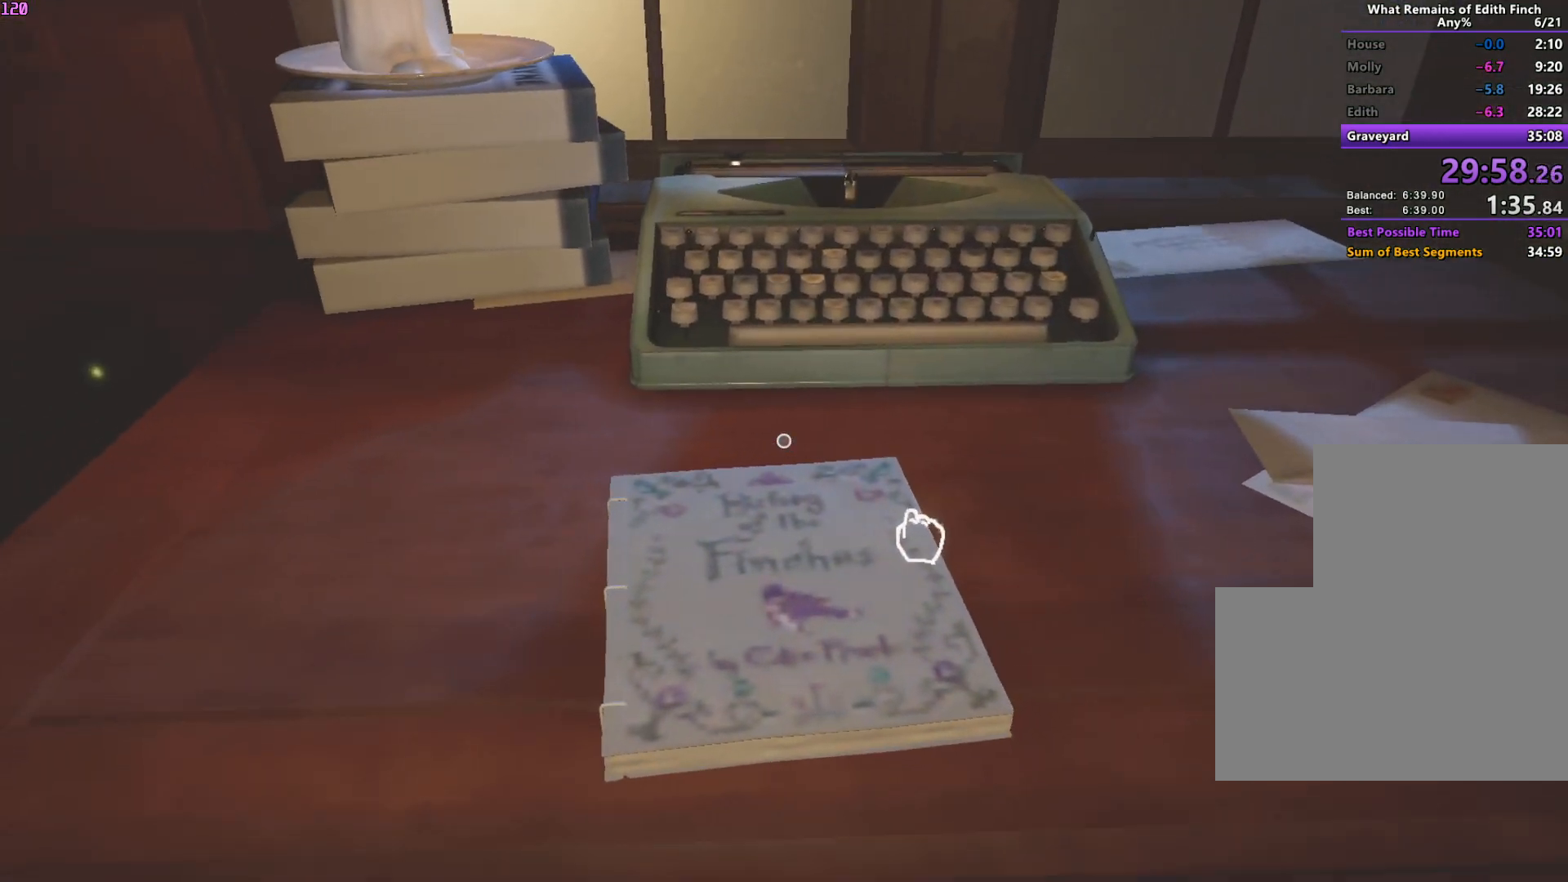
{"keys": ["a"], "mouse": [], "events": []}
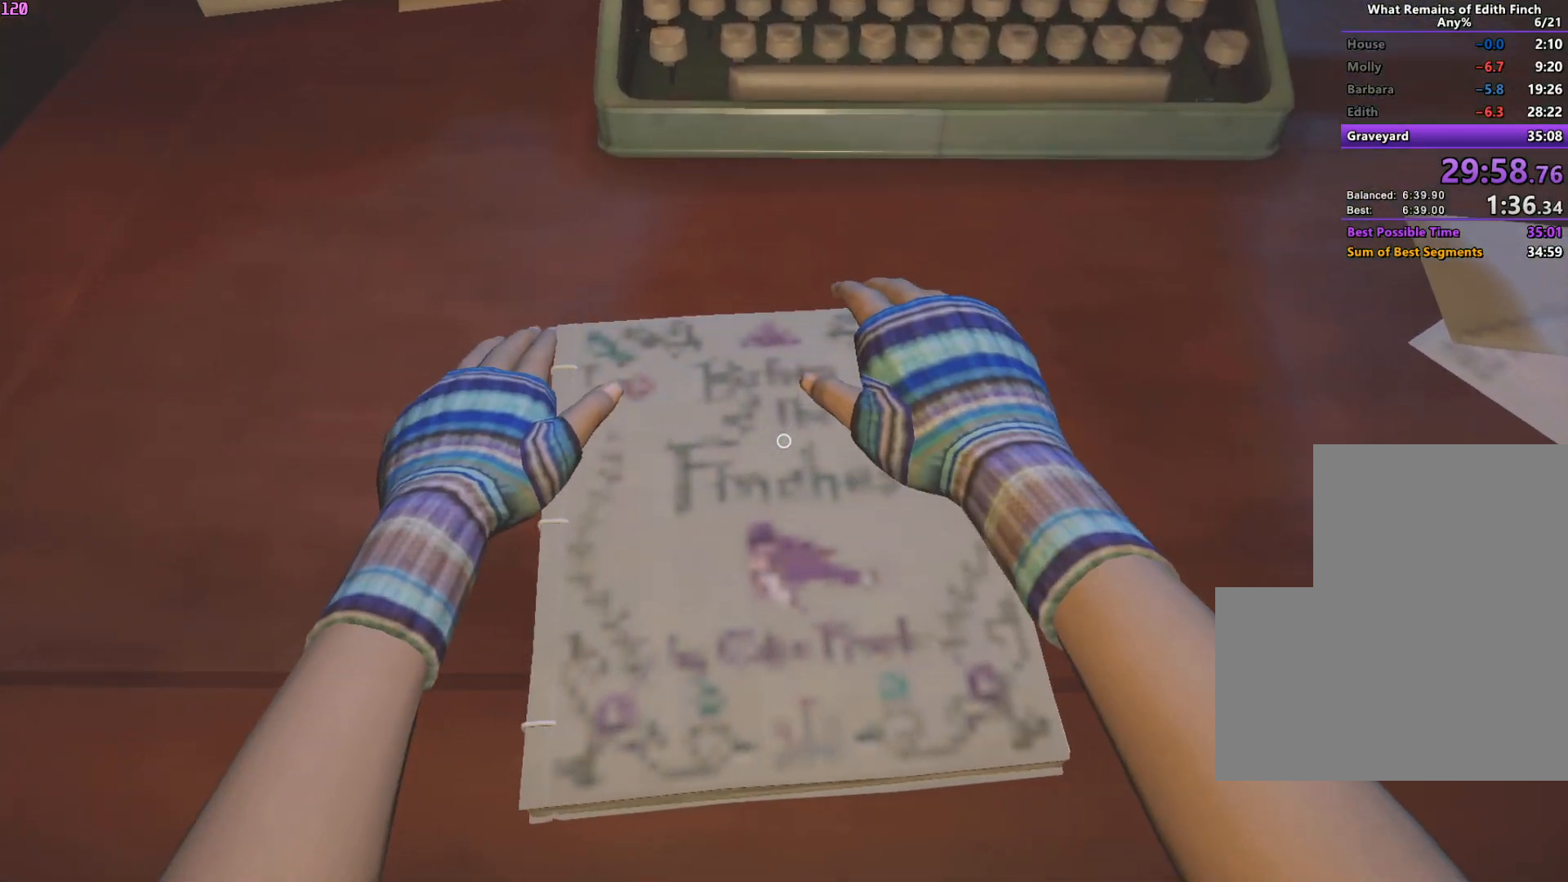
{"keys": ["a"], "mouse": [], "events": []}
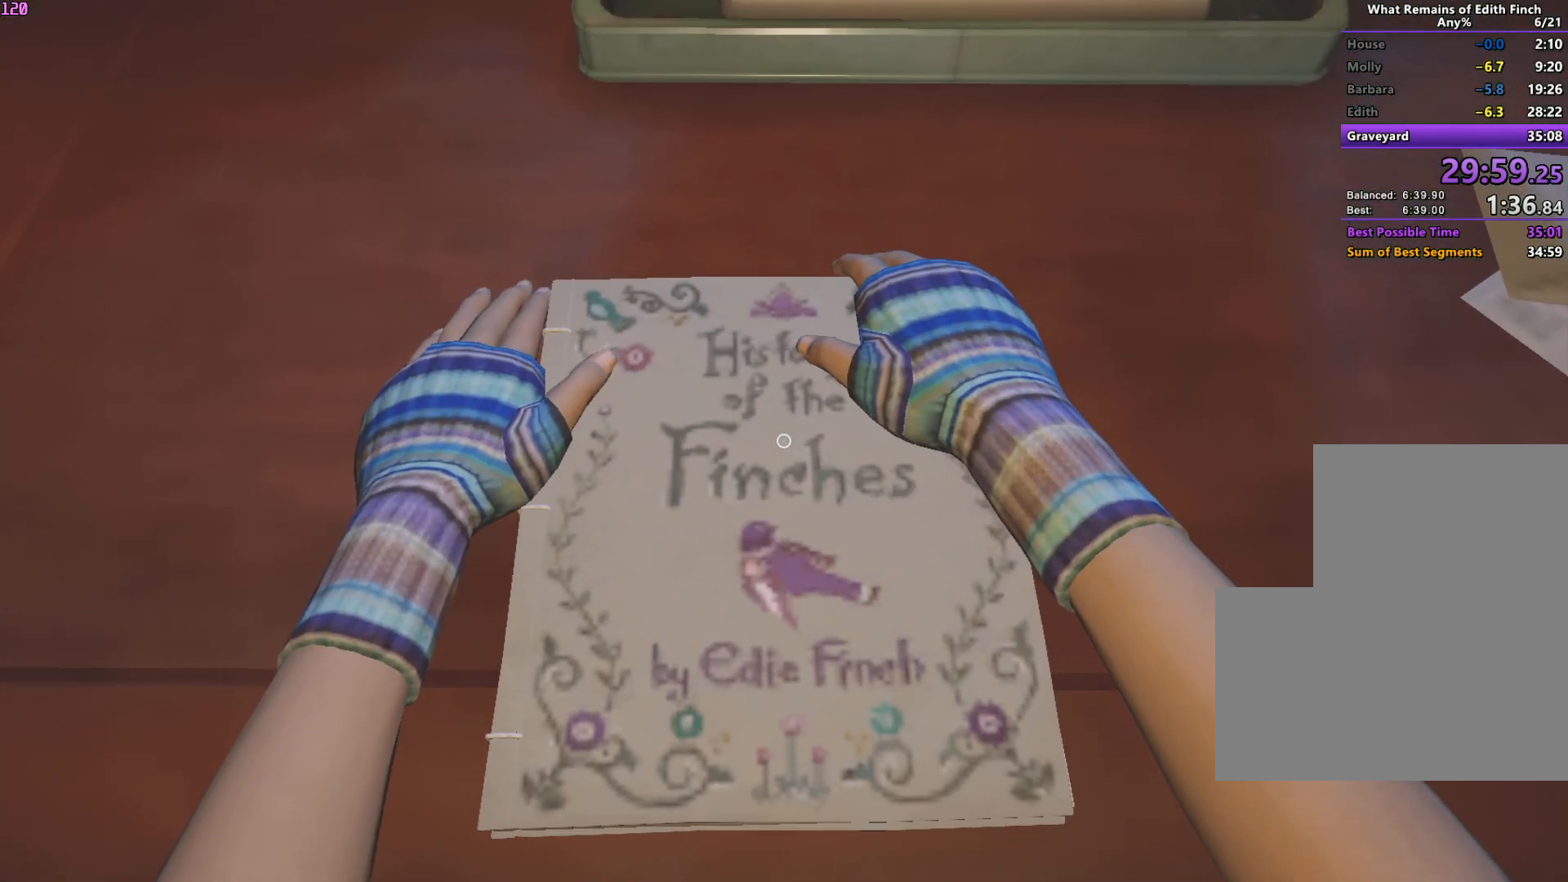
{"keys": ["a"], "mouse": [], "events": []}
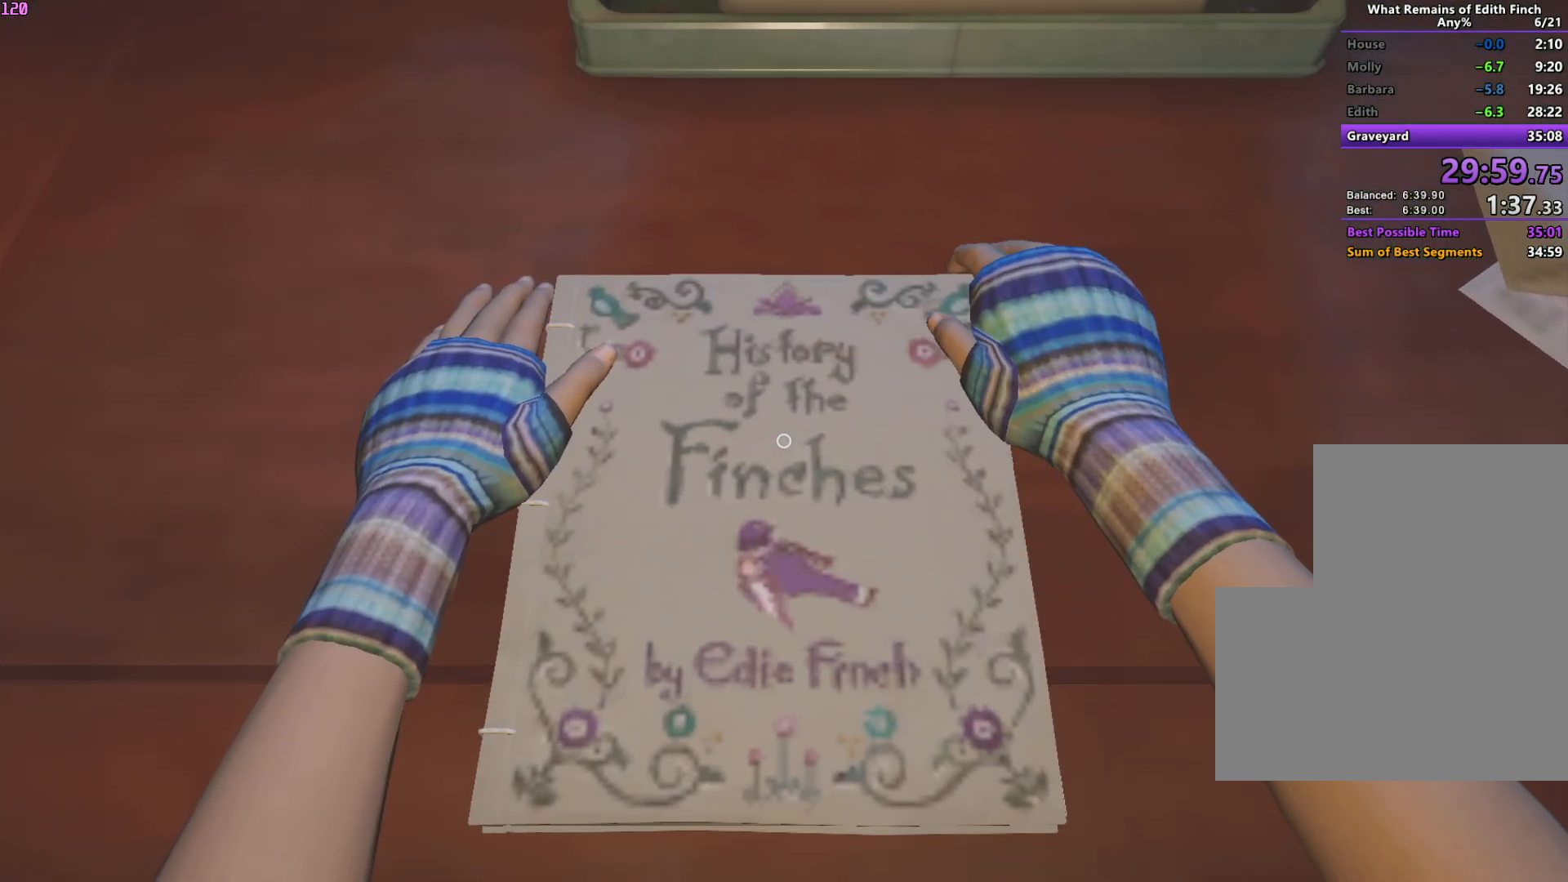
{"keys": ["a"], "mouse": [], "events": []}
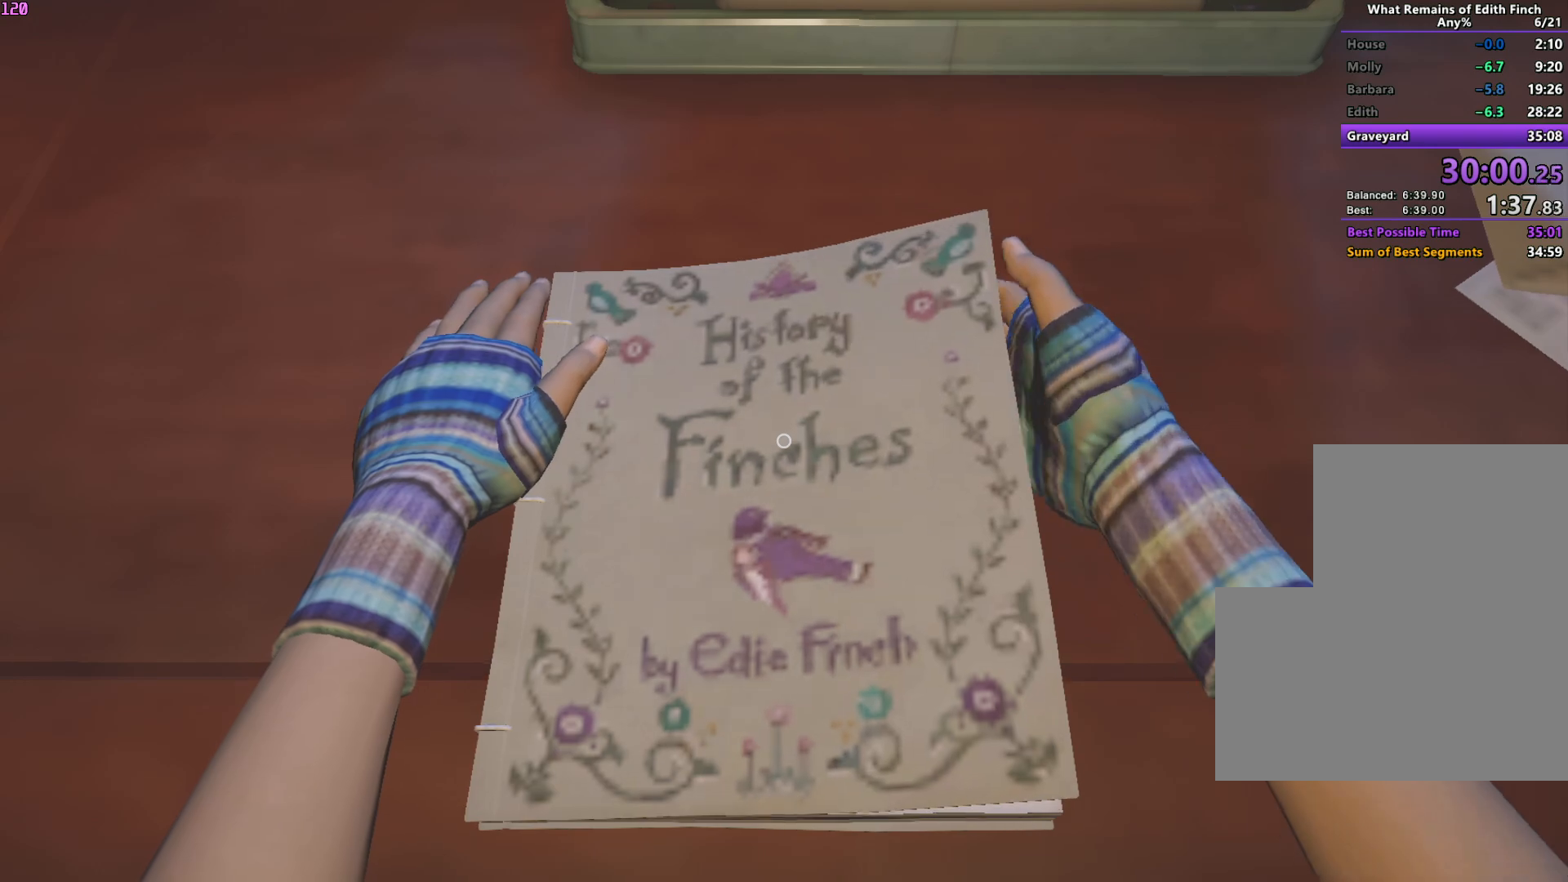
{"keys": ["a"], "mouse": [], "events": []}
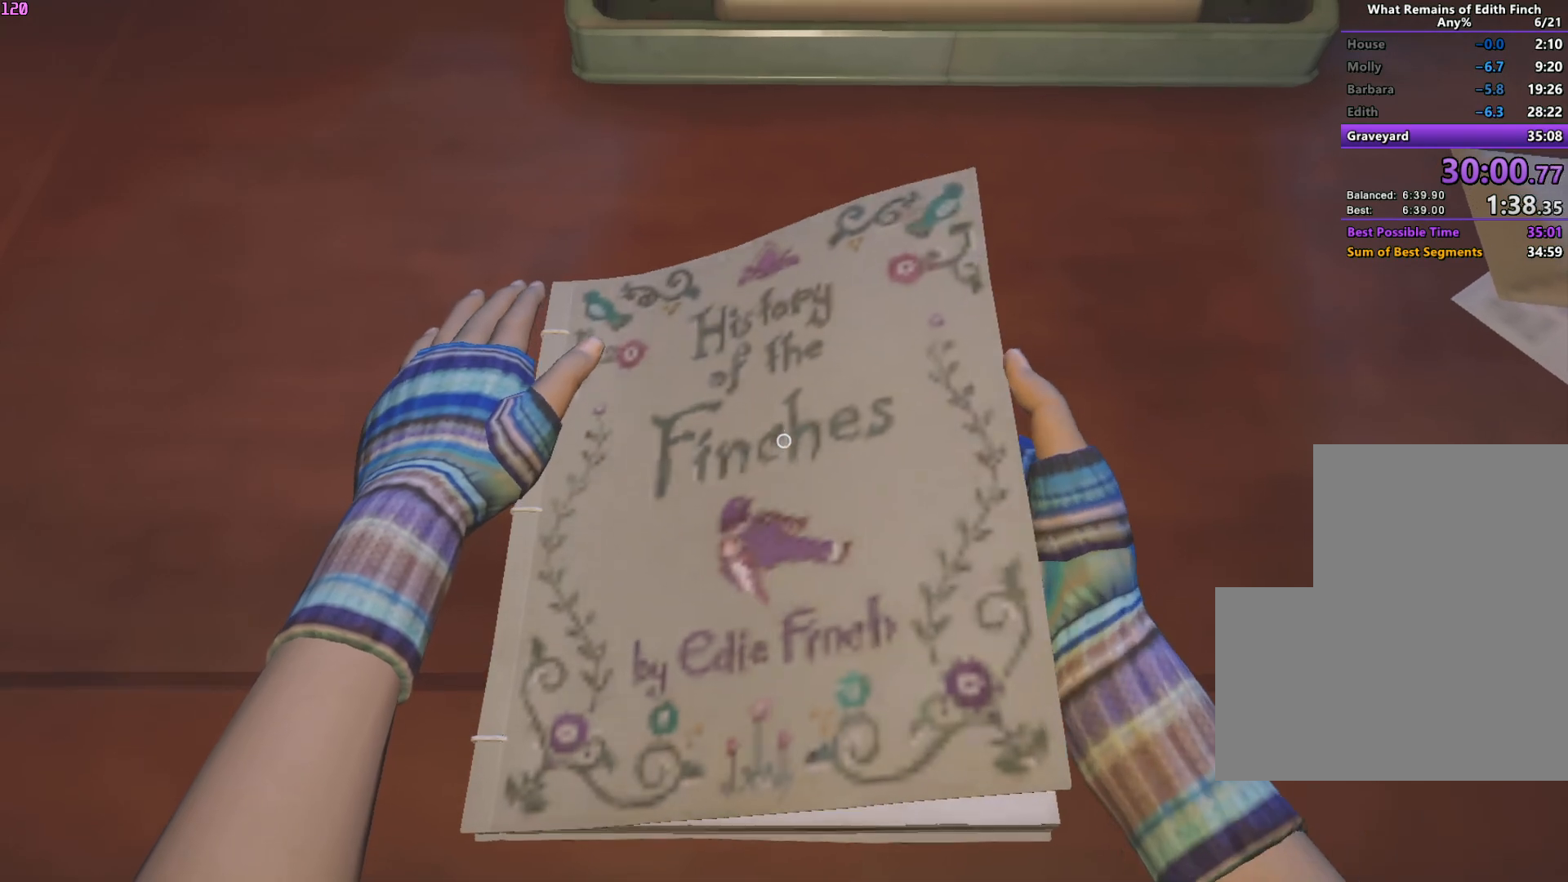
{"keys": ["a"], "mouse": [], "events": []}
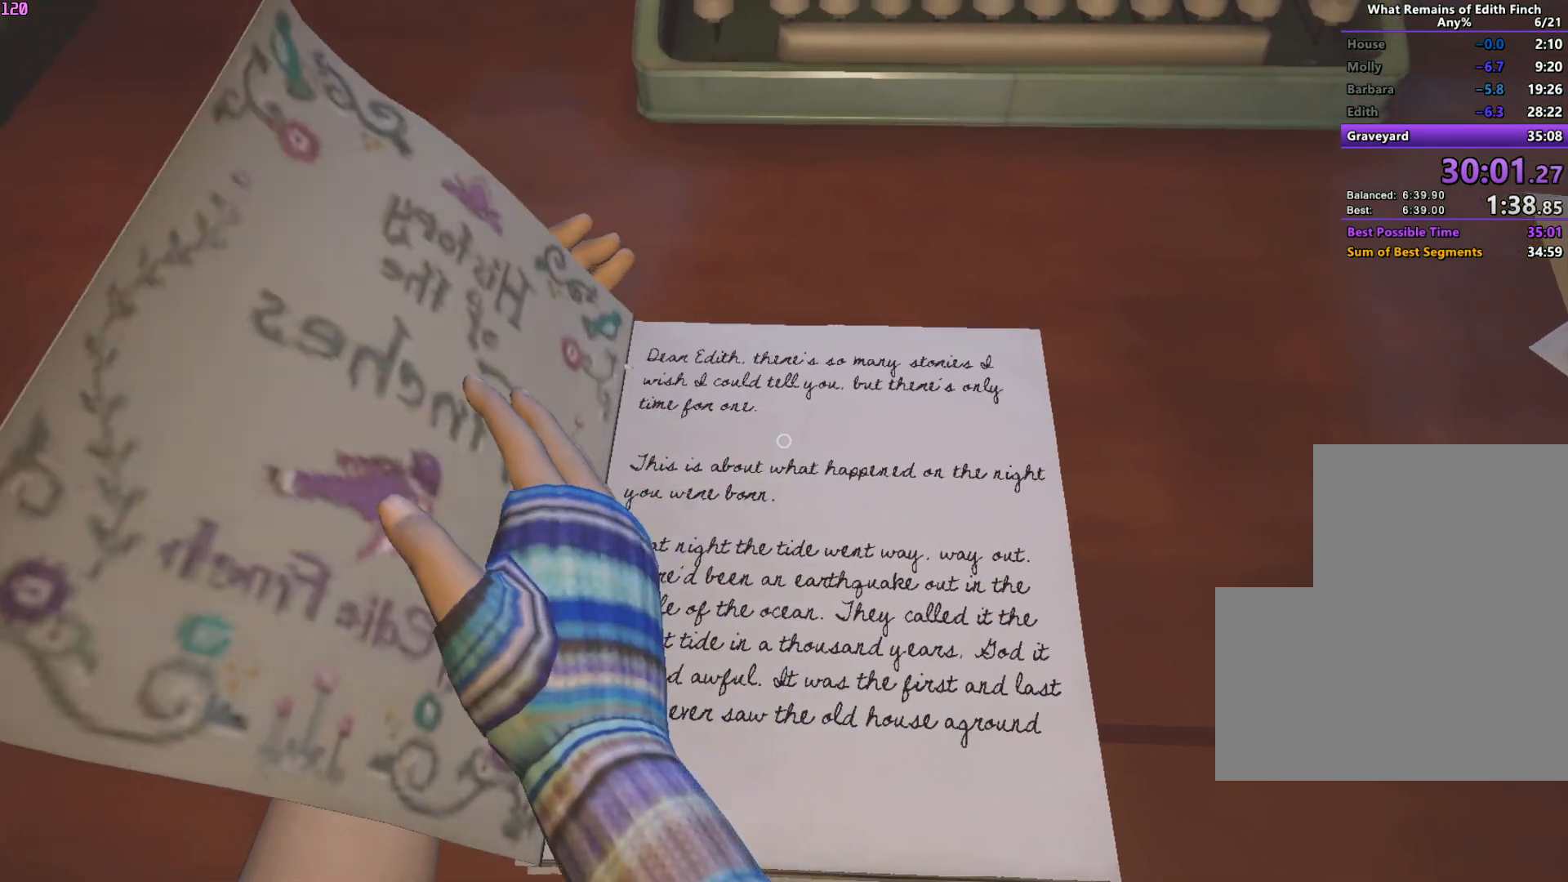
{"keys": ["a"], "mouse": [], "events": []}
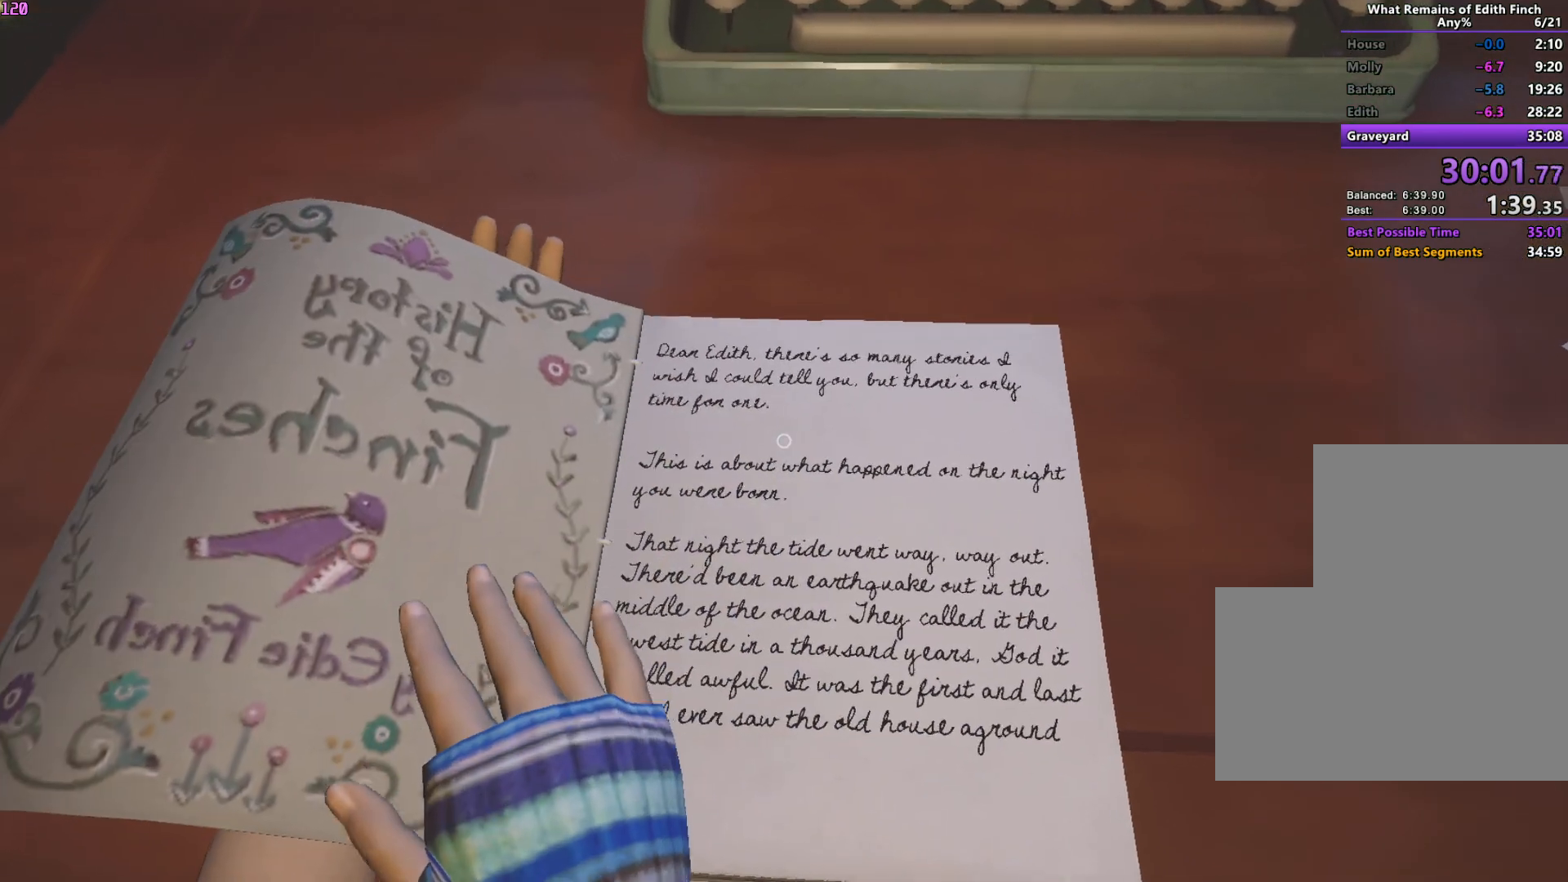
{"keys": ["a"], "mouse": [], "events": []}
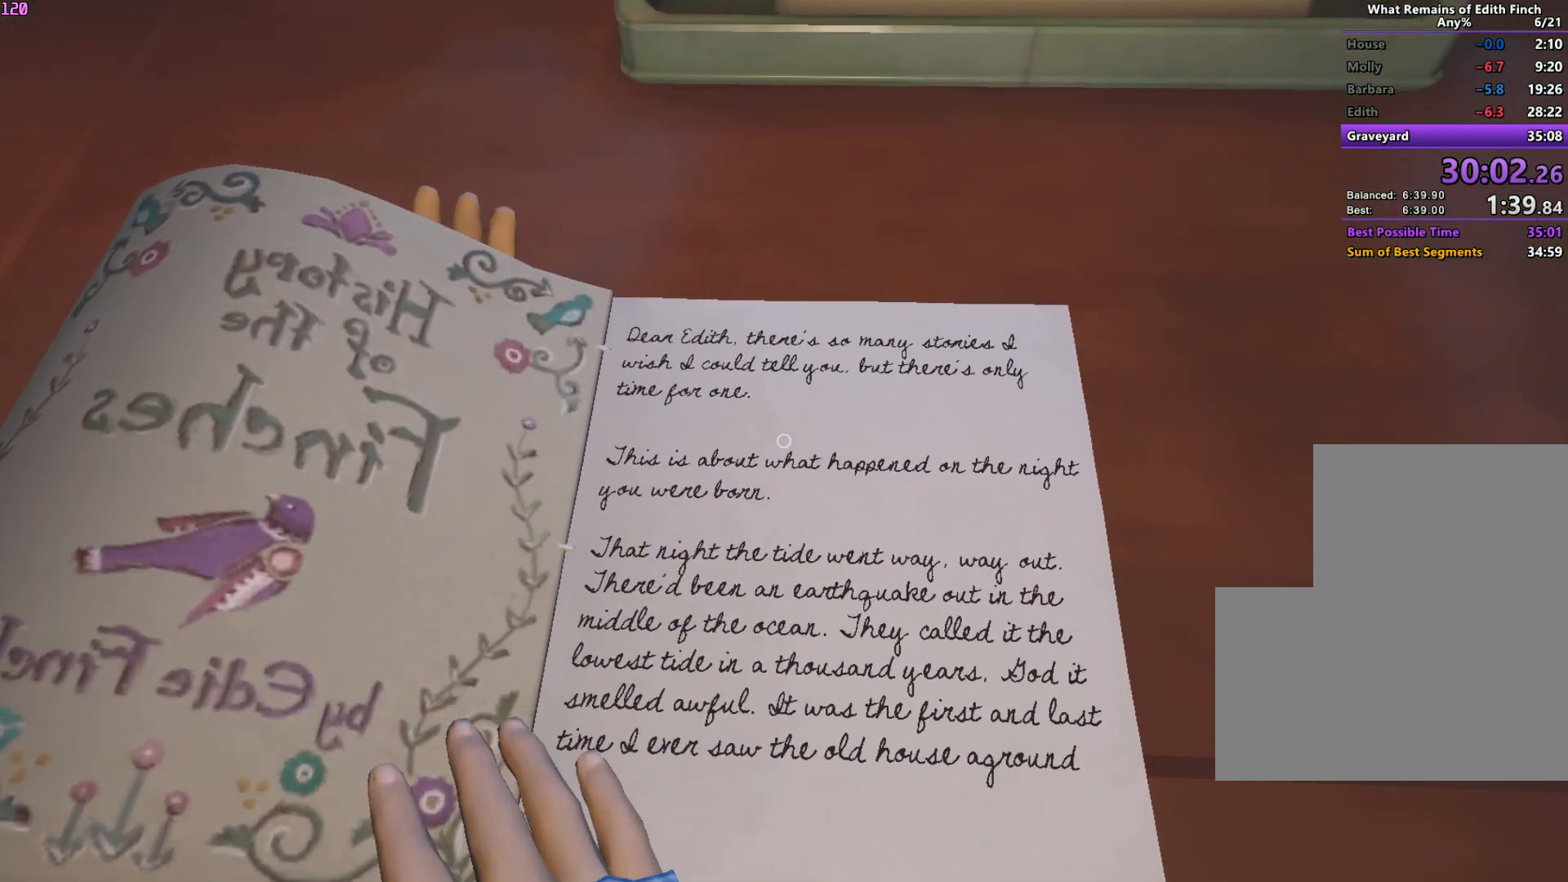
{"keys": ["a"], "mouse": [], "events": []}
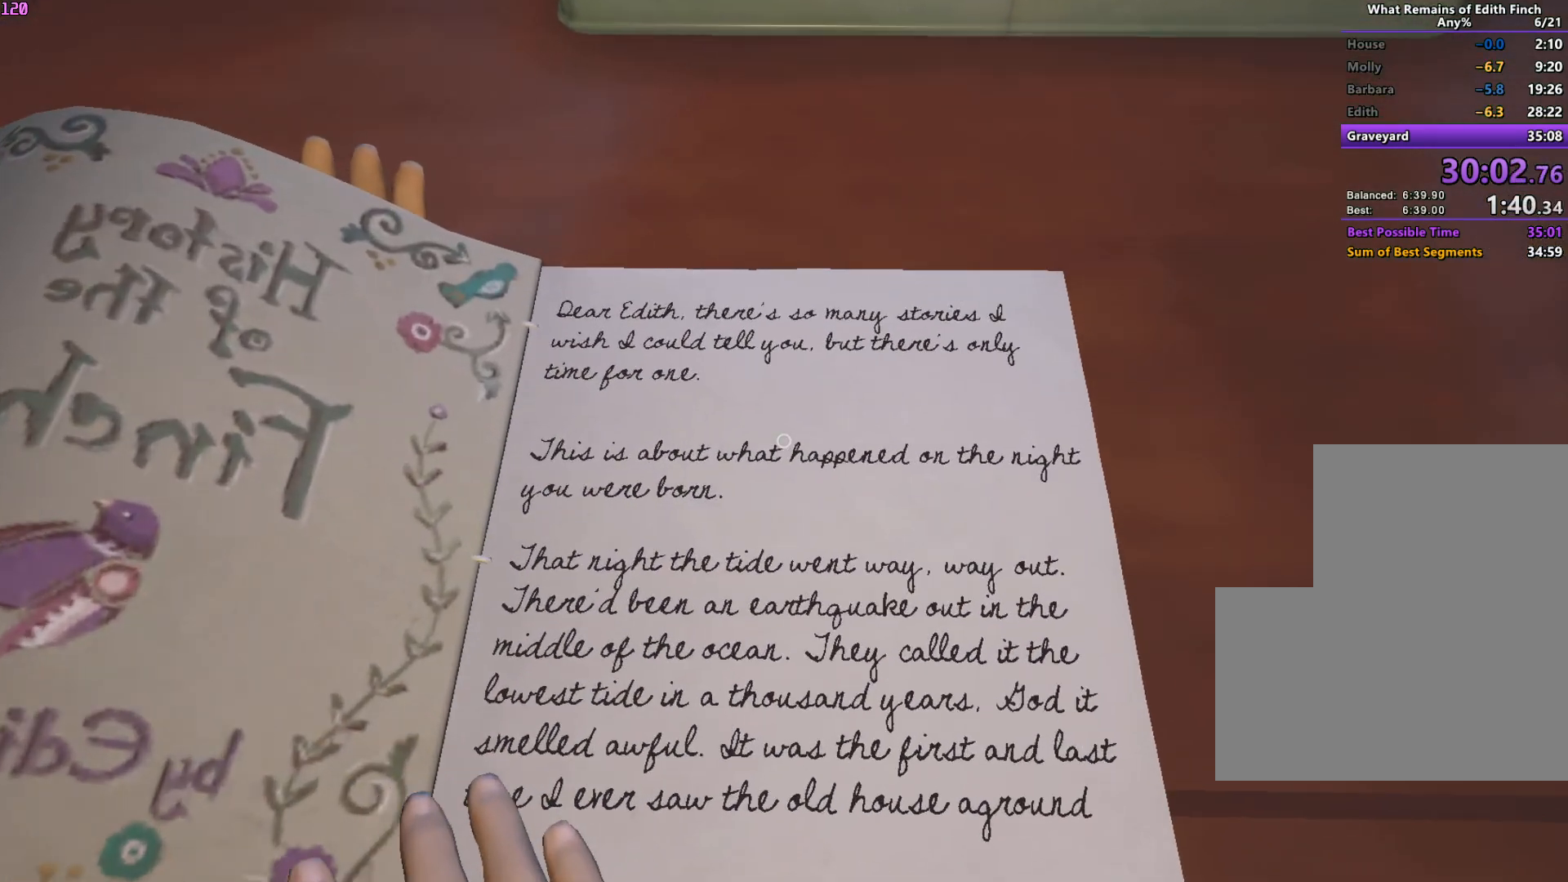
{"keys": ["a"], "mouse": [], "events": []}
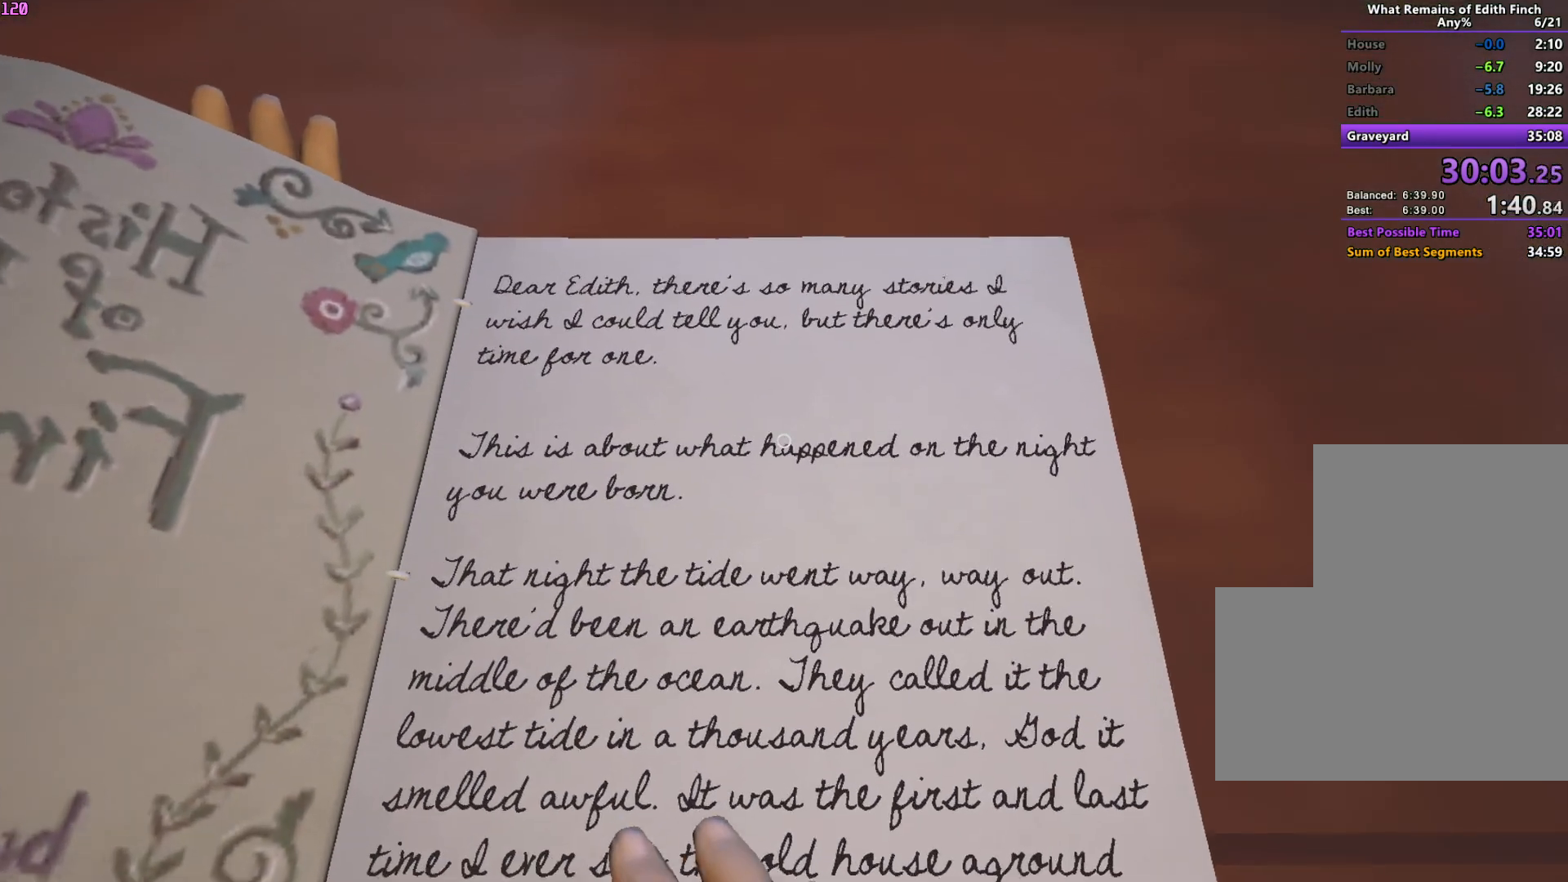
{"keys": [], "mouse": [], "events": [[133, "a", "up"]]}